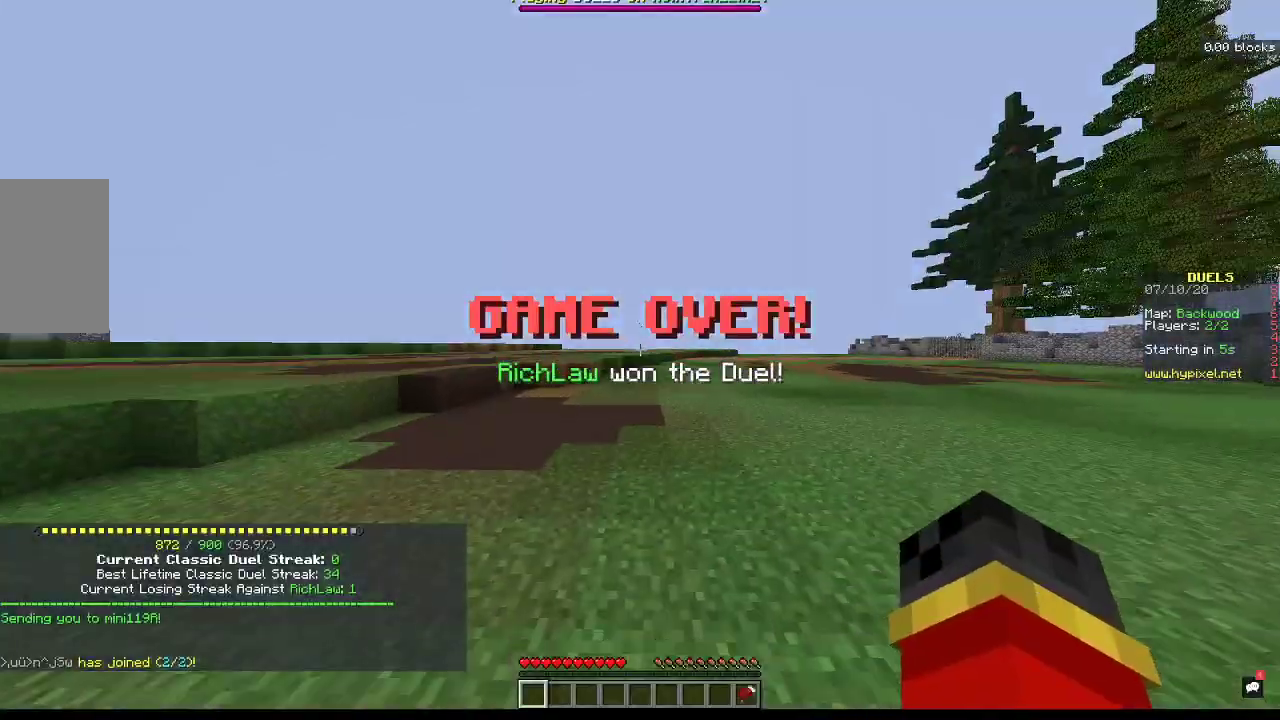
Gameplay with keyboard and mouse; each line is a JSON object with the keys and mouse buttons held at the frame after it. "events" lists presses ("down") and releases ("up") of "a", "d", "s", "space", "w", "mouse_left" and "mouse_right" between this image and that frame as [ms after this image, input, new state], when the widget could be followed in between. "mouse_left", "mouse_right" = the "left", "right" buttons of the "mouse" list. No other keys are recorded. Fast repeated clicks can show as one long hold. Mouse movement is not recorded.
{"keys": ["space", "w"], "mouse": [], "events": [[100, "space", "down"]]}
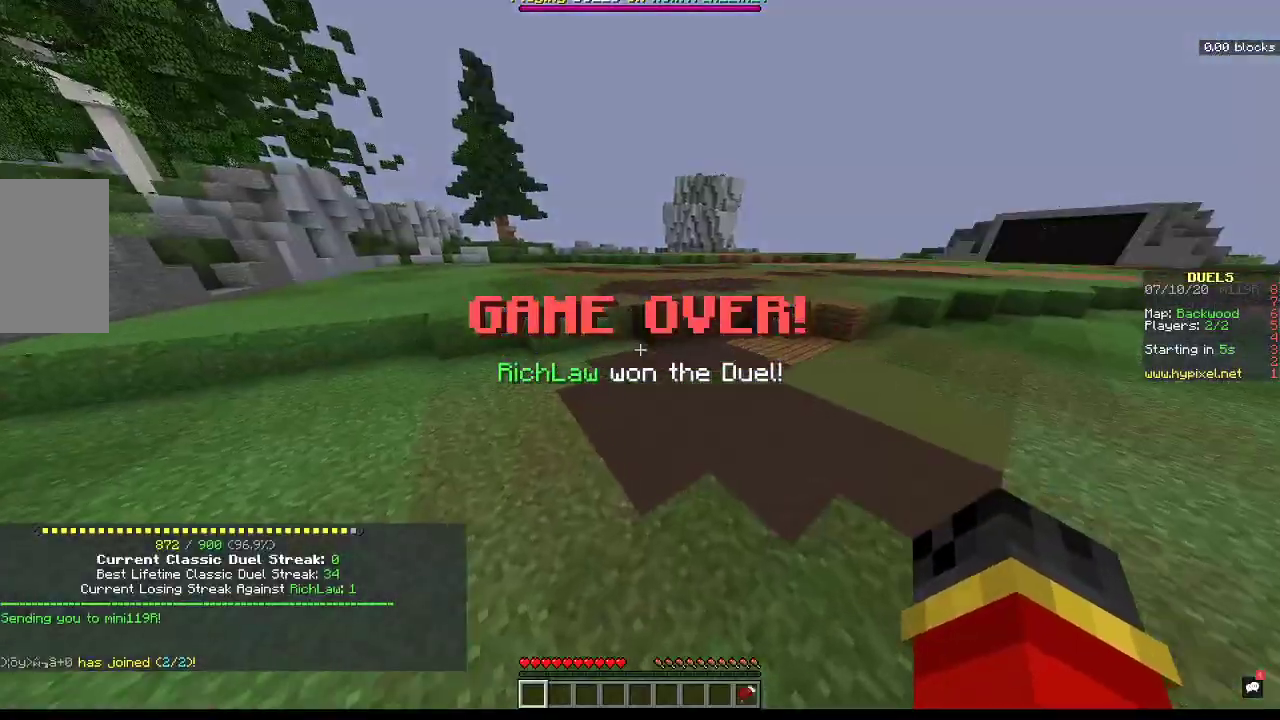
{"keys": ["w"], "mouse": [], "events": [[400, "space", "up"]]}
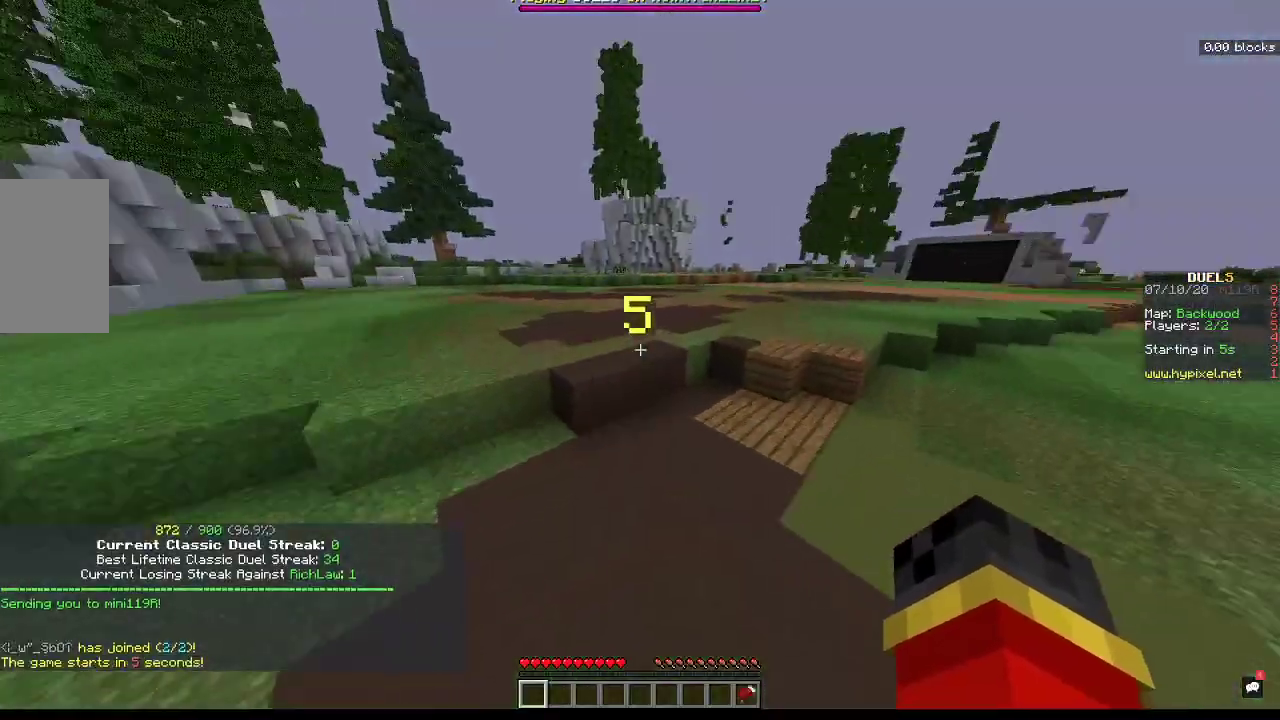
{"keys": [], "mouse": [], "events": [[433, "w", "up"]]}
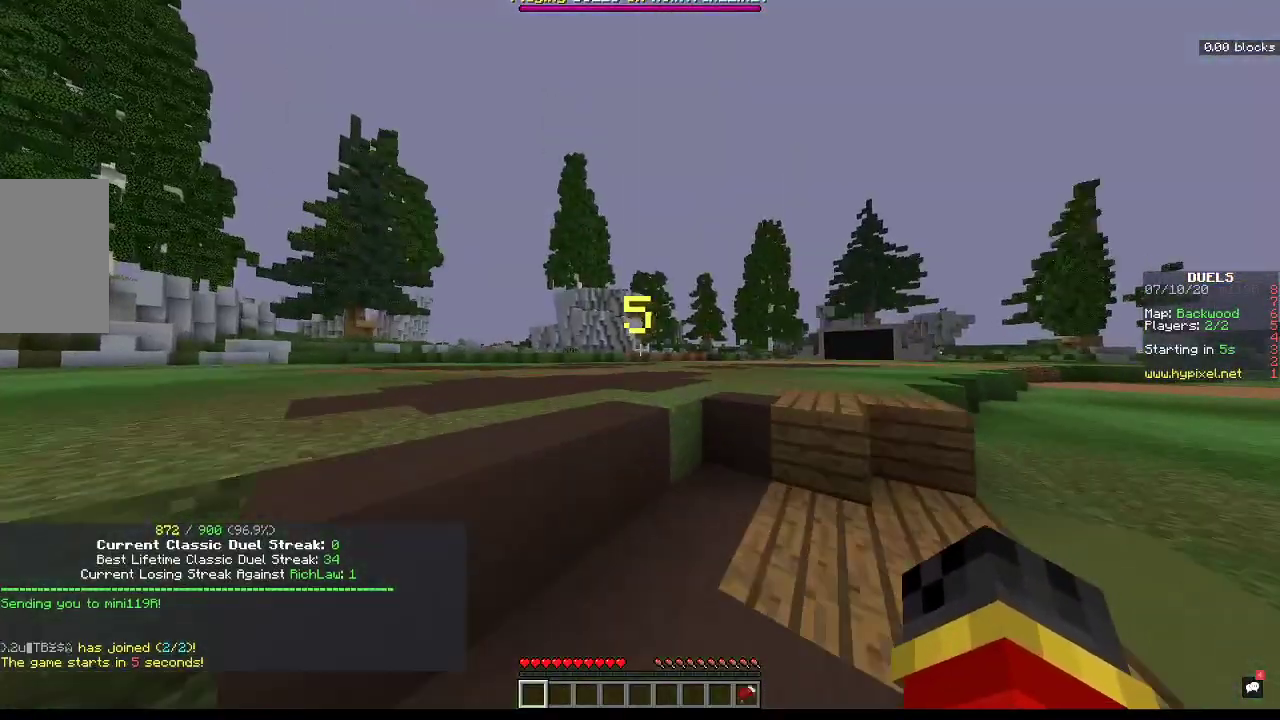
{"keys": [], "mouse": [], "events": []}
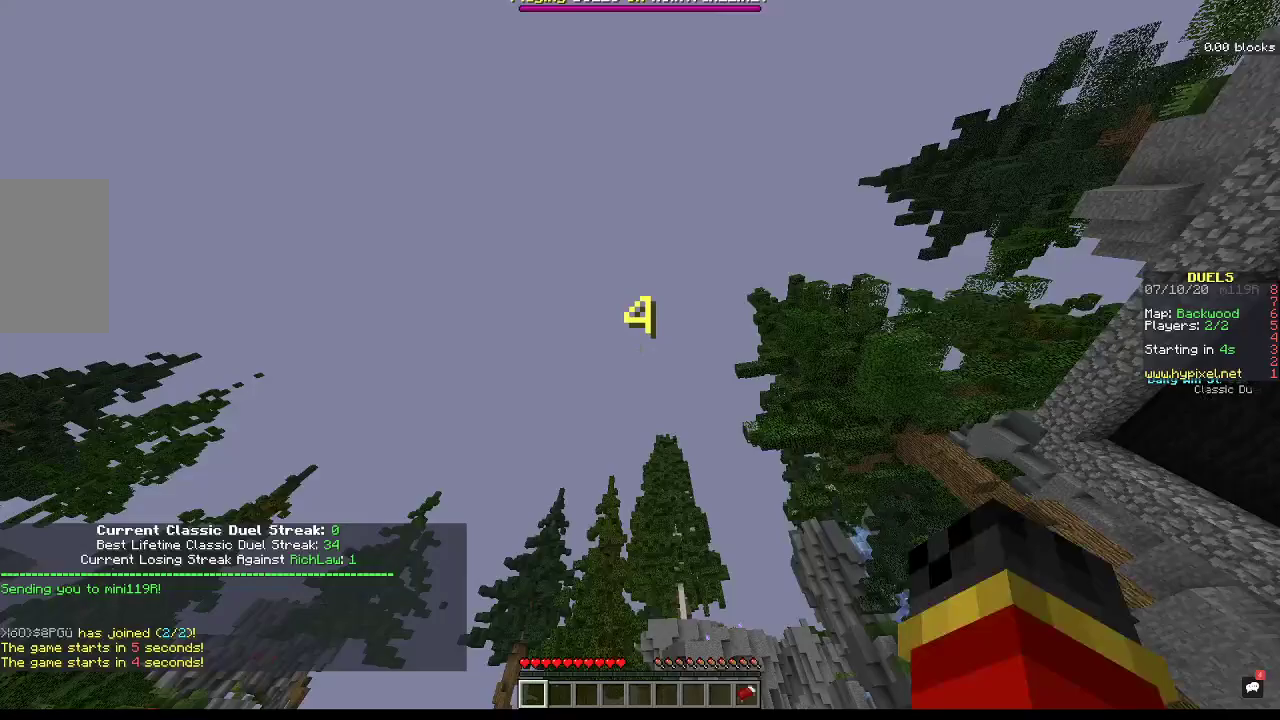
{"keys": [], "mouse": [], "events": []}
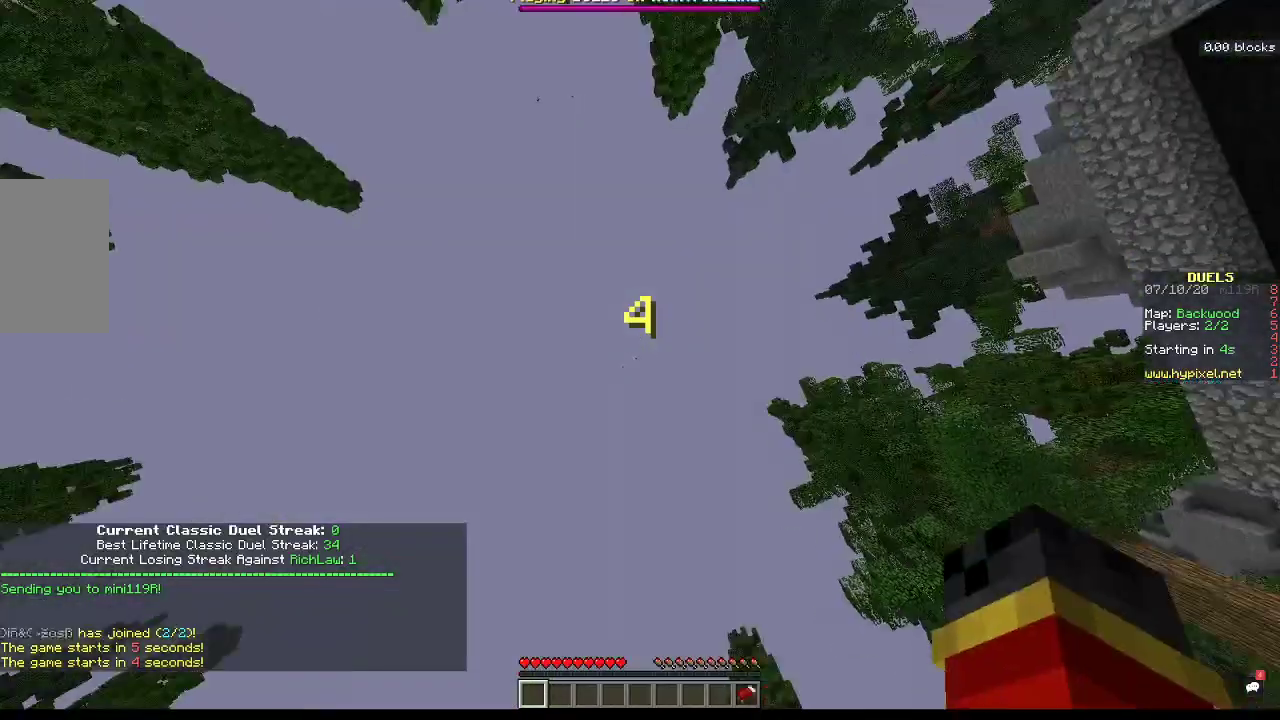
{"keys": [], "mouse": [], "events": []}
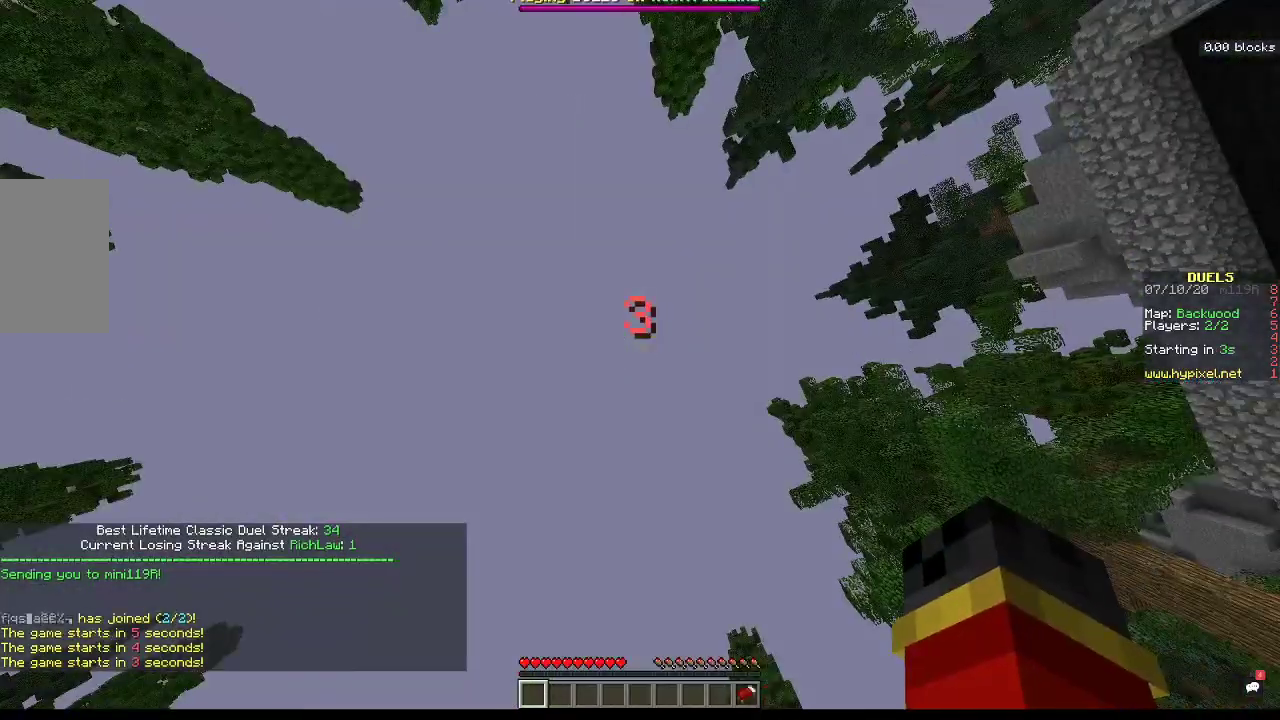
{"keys": [], "mouse": [], "events": []}
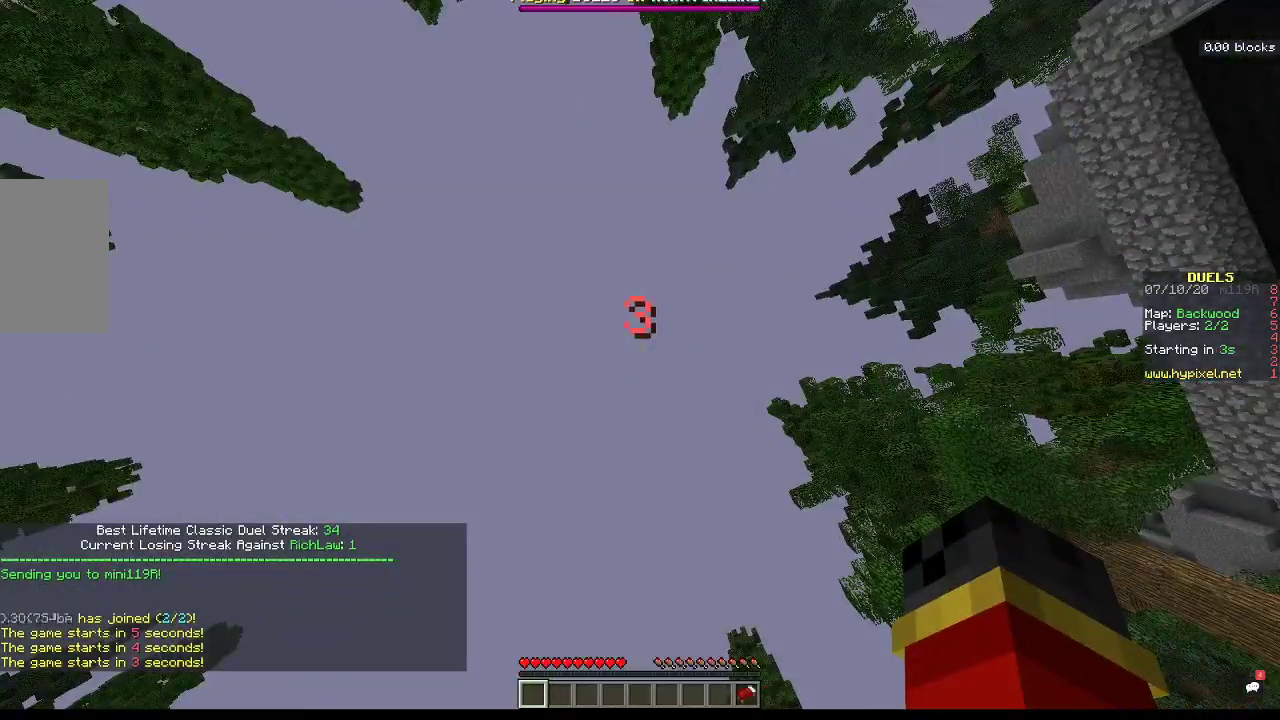
{"keys": [], "mouse": [], "events": []}
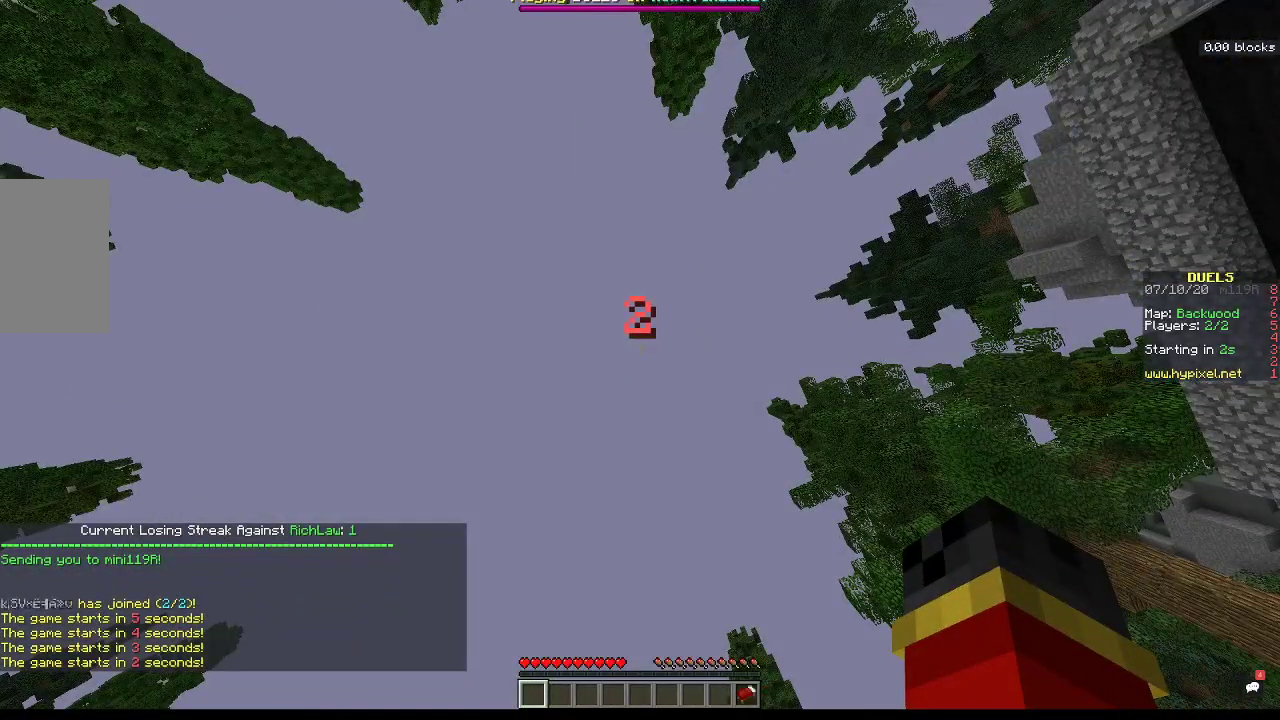
{"keys": [], "mouse": [], "events": []}
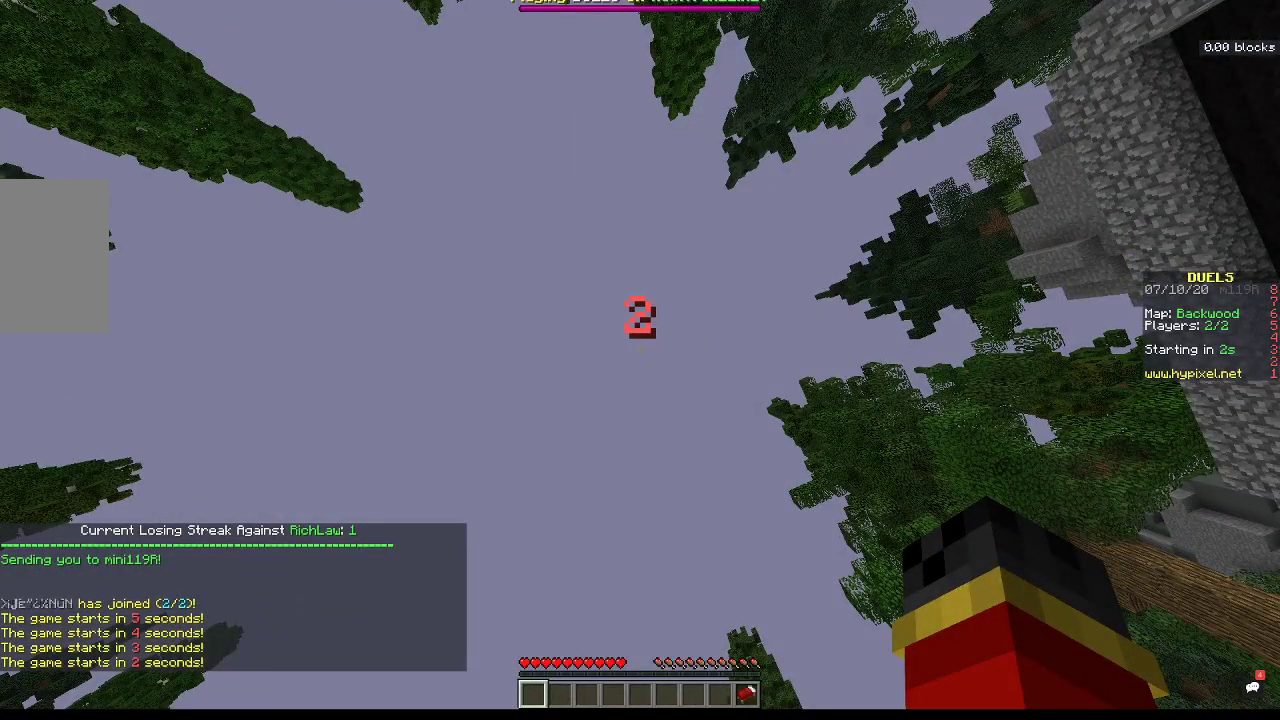
{"keys": [], "mouse": [], "events": []}
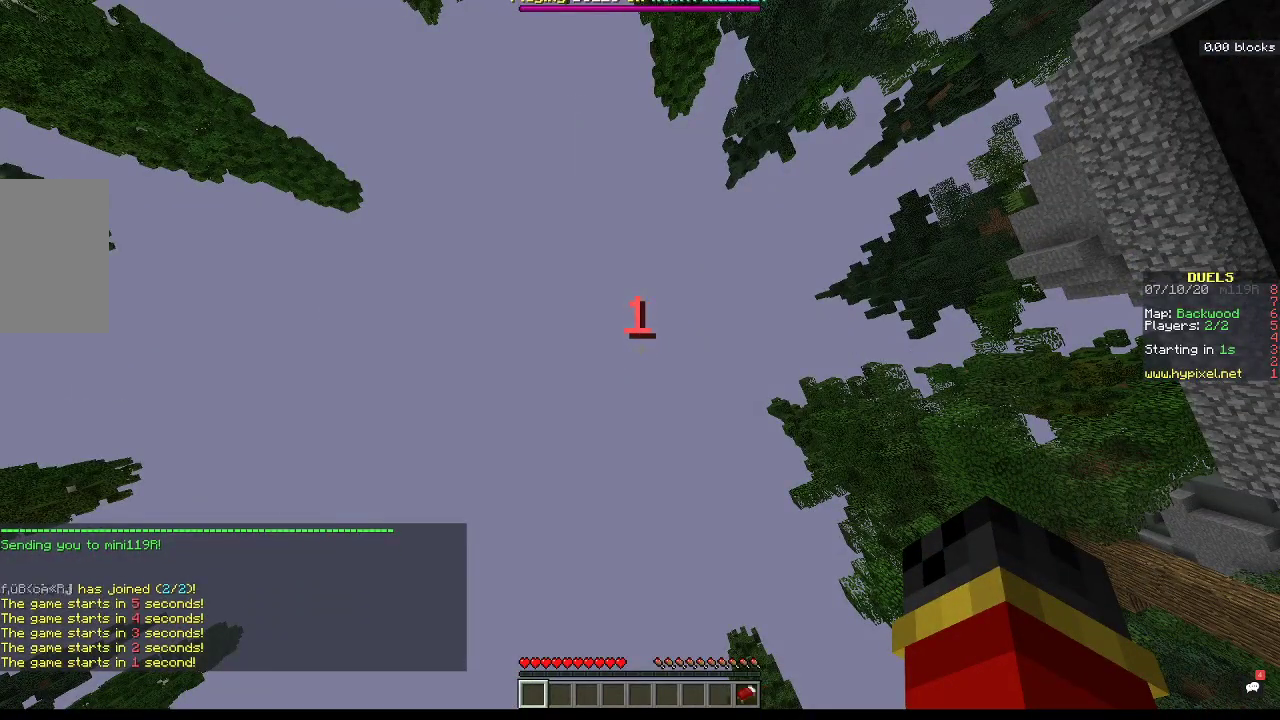
{"keys": [], "mouse": [], "events": []}
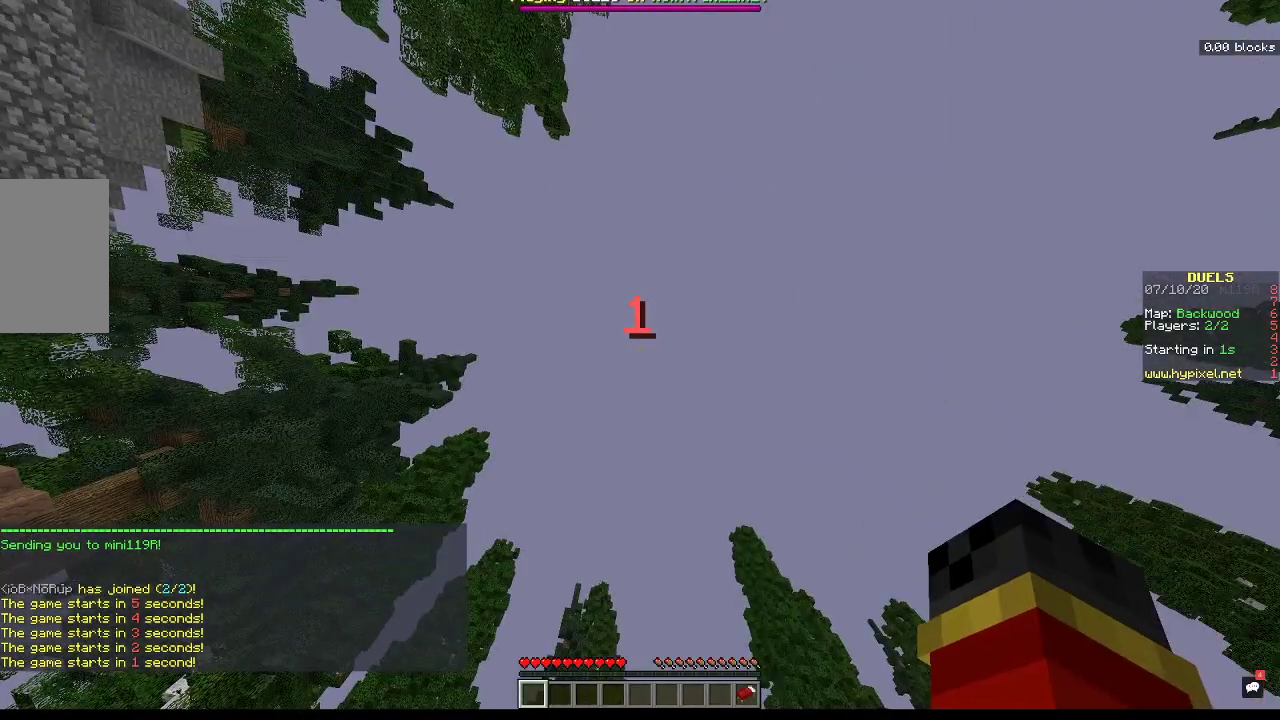
{"keys": ["w"], "mouse": [], "events": [[433, "w", "down"]]}
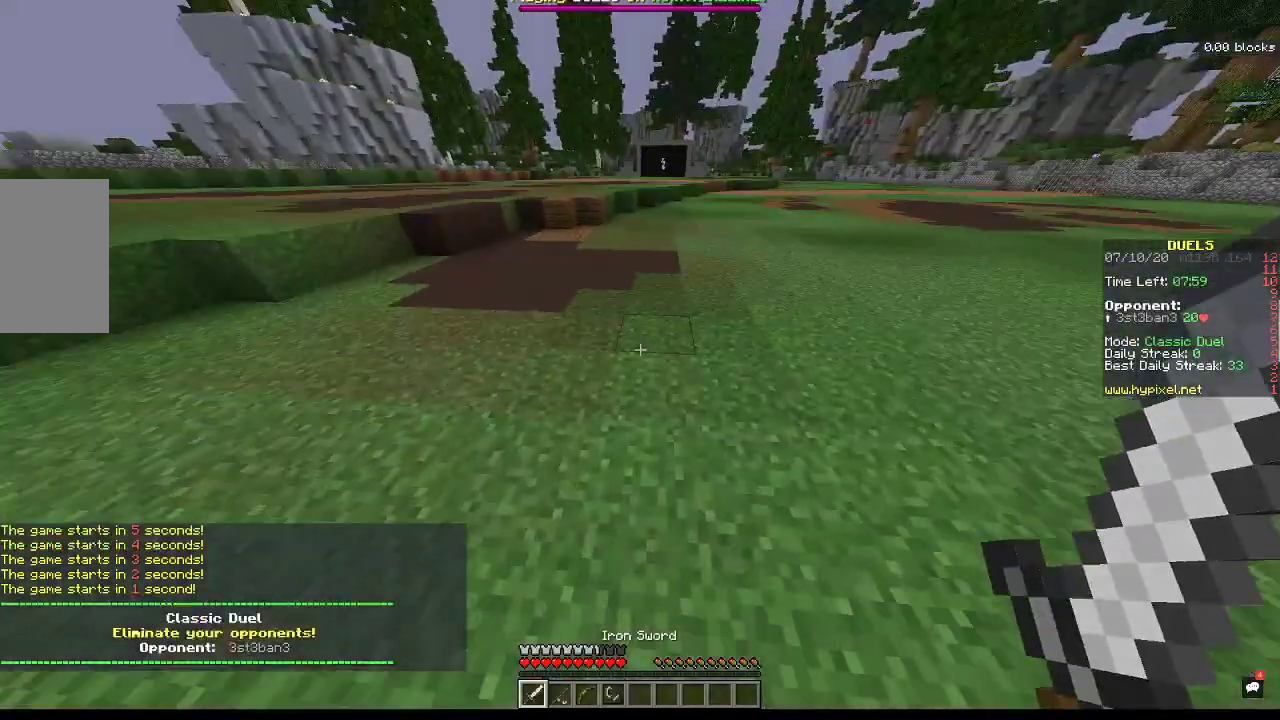
{"keys": ["space", "w"], "mouse": [], "events": [[133, "space", "down"]]}
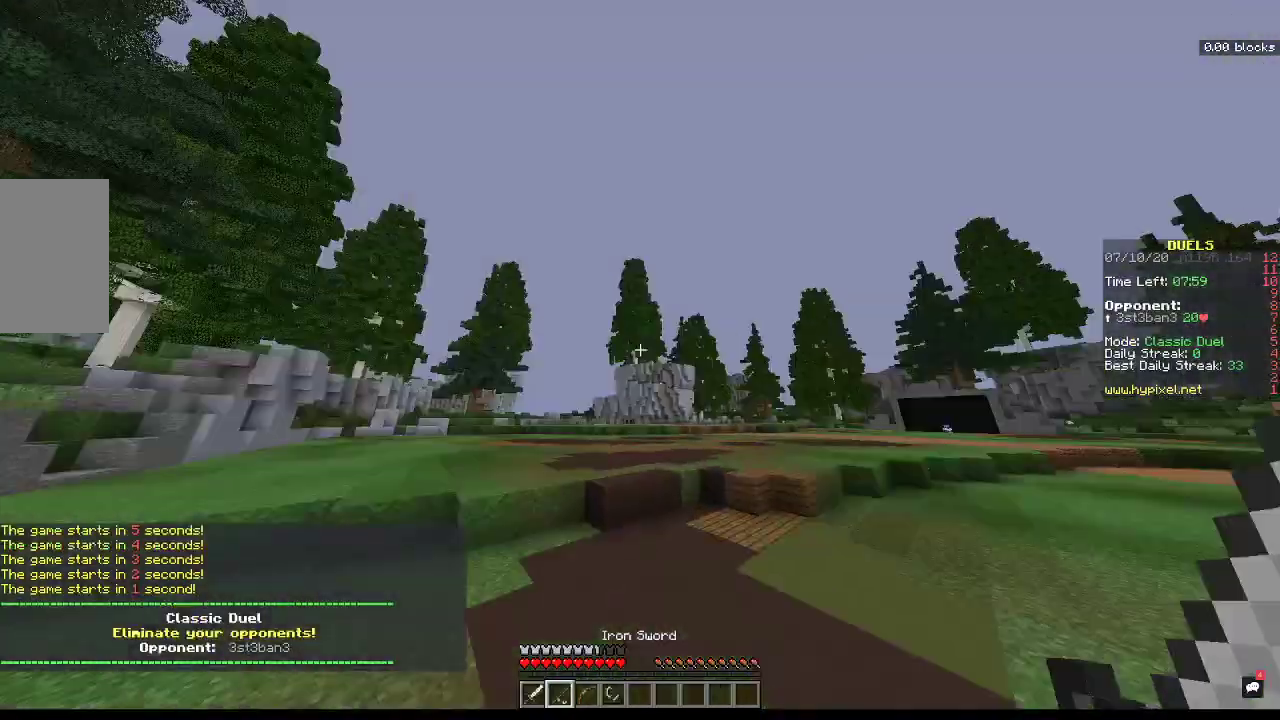
{"keys": ["space", "w"], "mouse": [], "events": []}
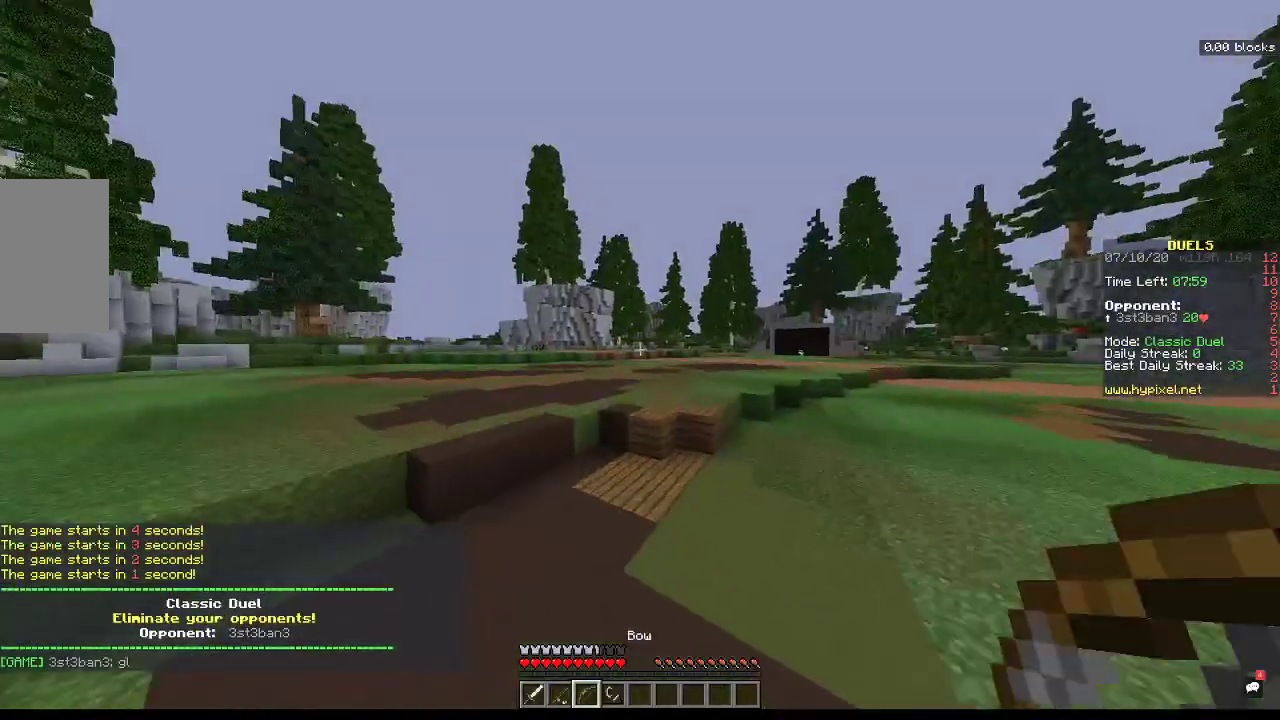
{"keys": ["space", "w"], "mouse": [], "events": []}
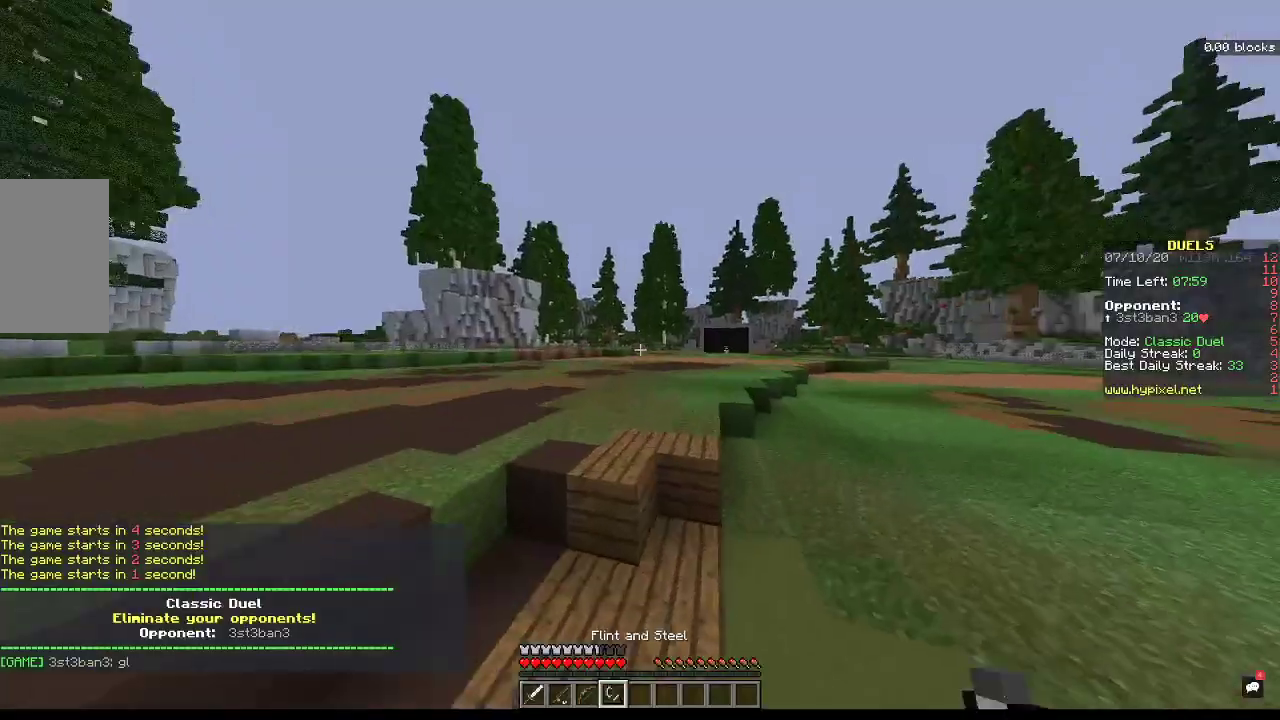
{"keys": ["space", "w"], "mouse": [], "events": [[133, "a", "down"], [133, "space", "up"], [333, "space", "down"], [433, "a", "up"]]}
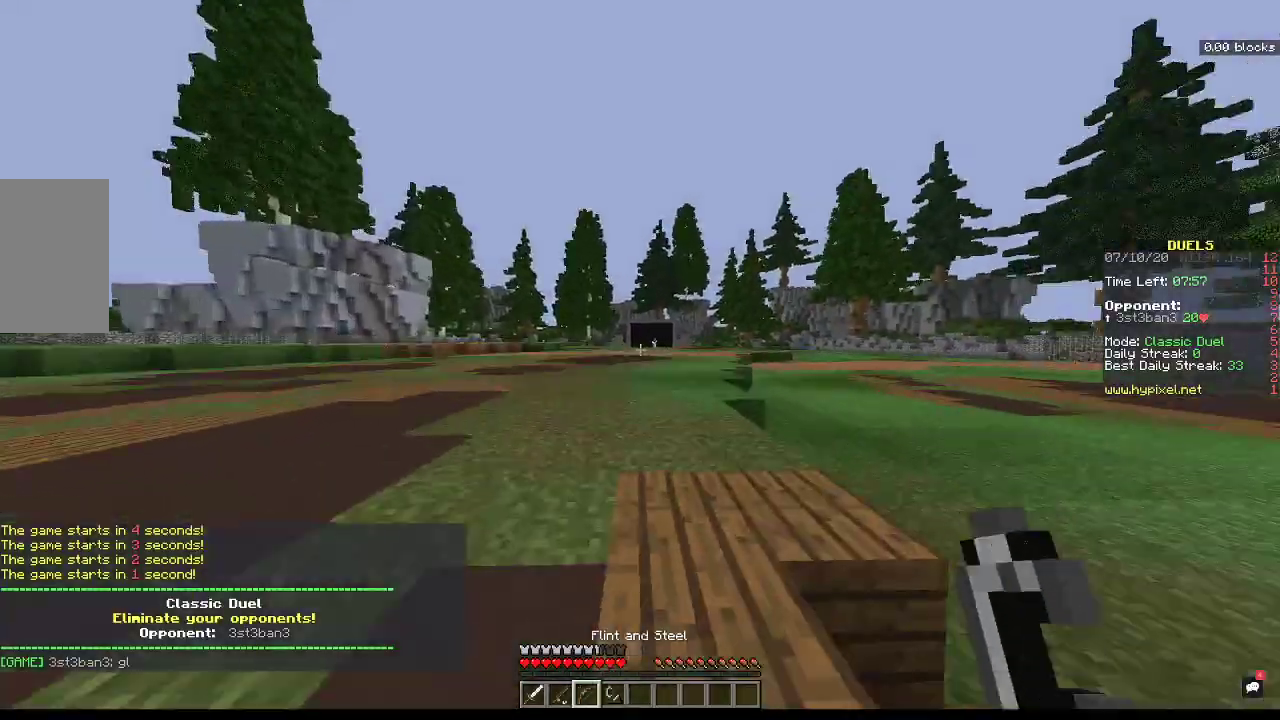
{"keys": ["space", "w"], "mouse": [], "events": []}
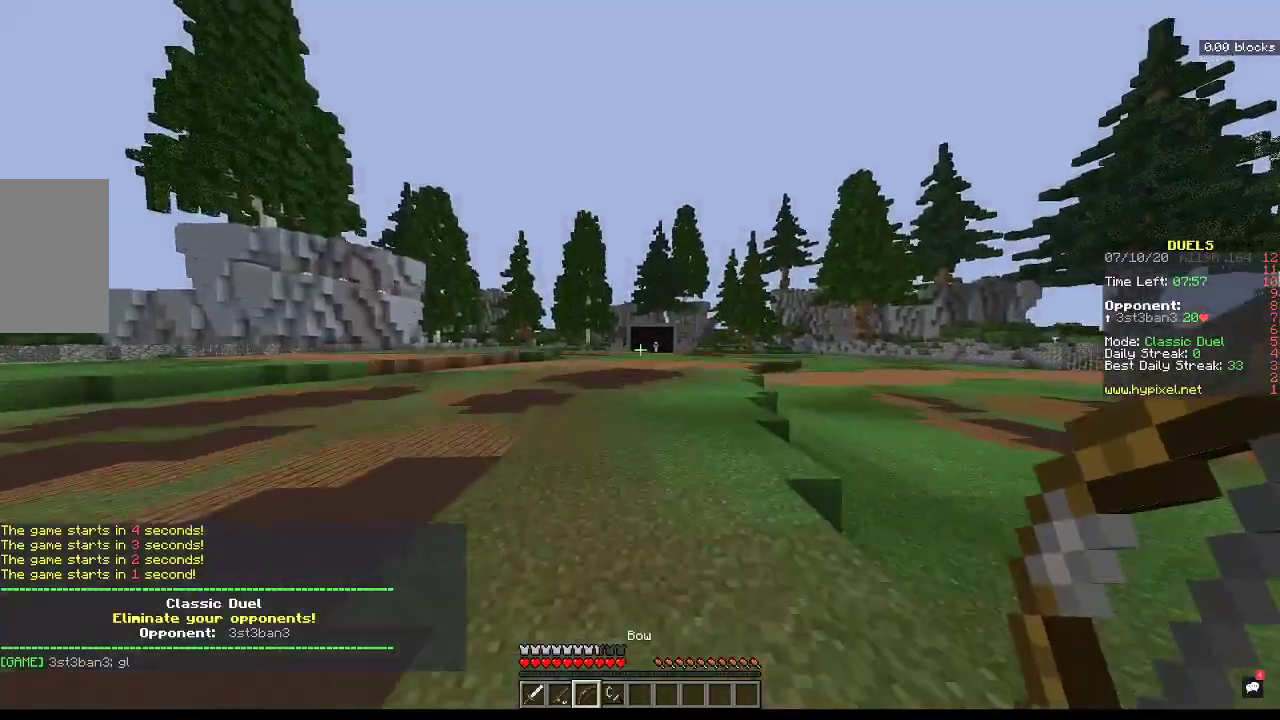
{"keys": [], "mouse": [], "events": [[133, "space", "up"], [133, "w", "up"]]}
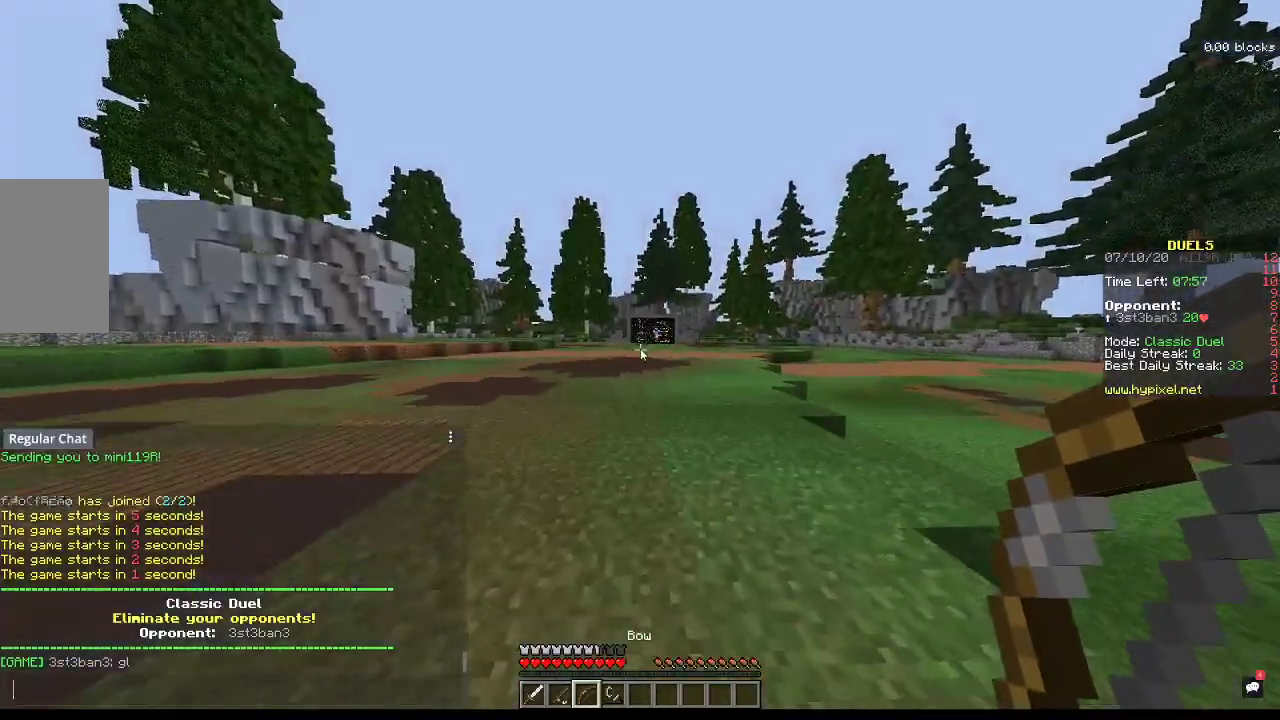
{"keys": [], "mouse": [], "events": []}
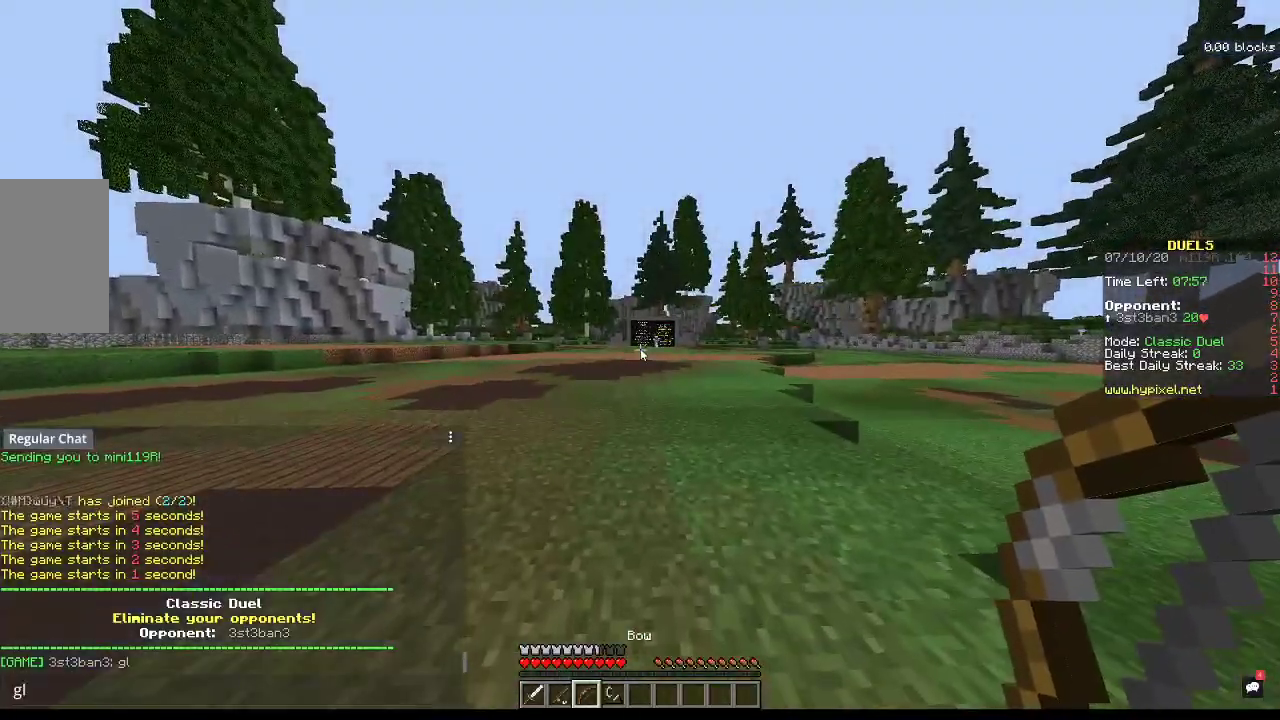
{"keys": ["w"], "mouse": [], "events": [[333, "w", "down"]]}
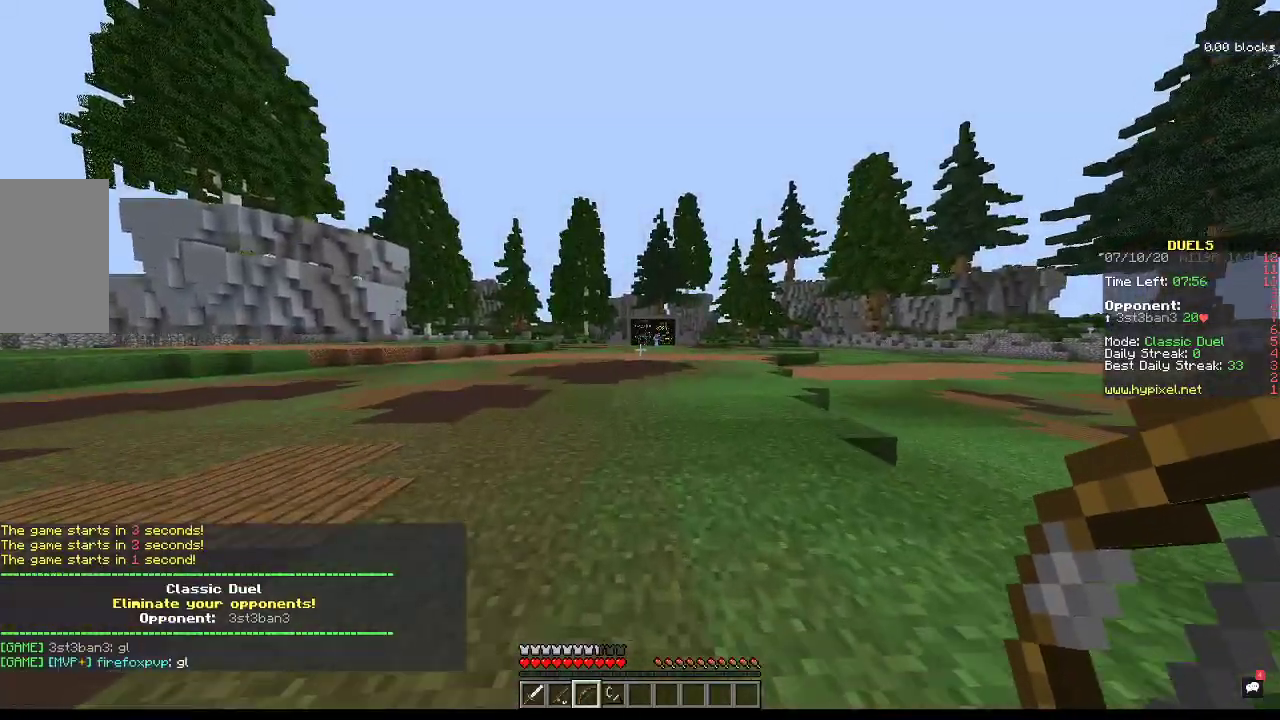
{"keys": ["d", "space", "w"], "mouse": [], "events": [[33, "d", "down"], [233, "space", "down"]]}
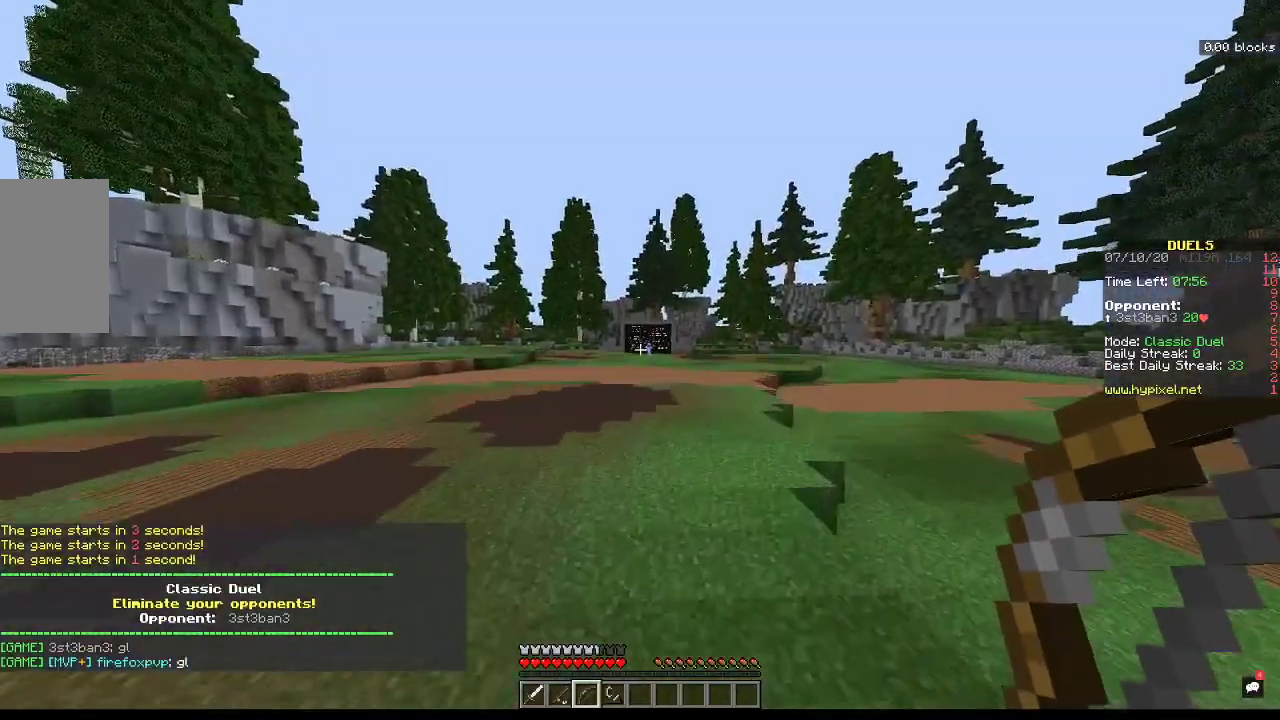
{"keys": ["space", "w"], "mouse": [], "events": [[233, "d", "up"]]}
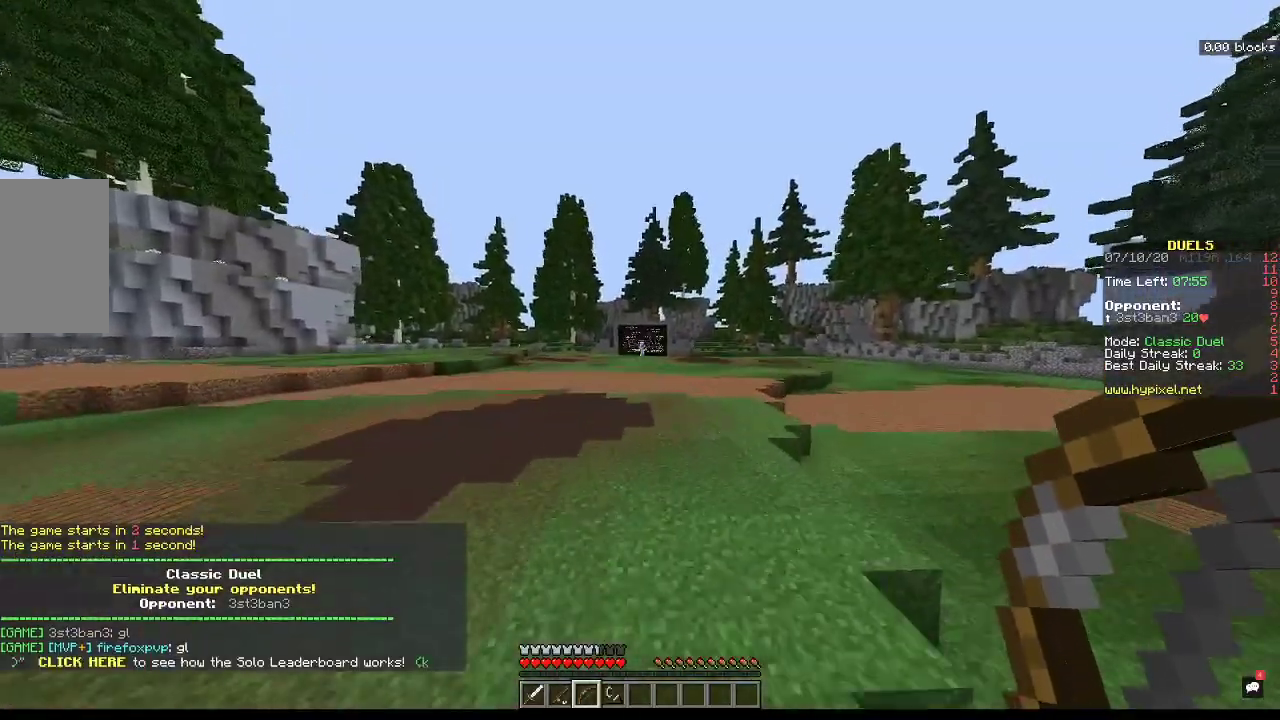
{"keys": ["space", "w"], "mouse": [], "events": []}
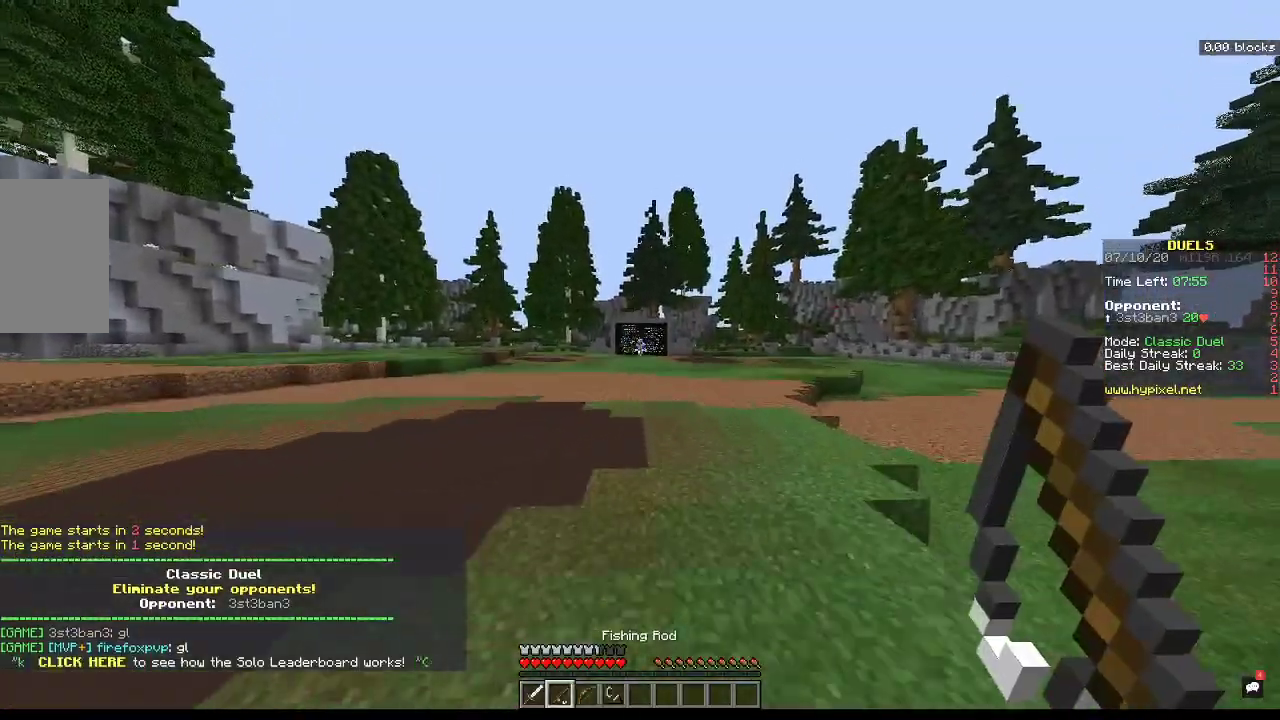
{"keys": ["a", "space", "w"], "mouse": [], "events": [[433, "a", "down"]]}
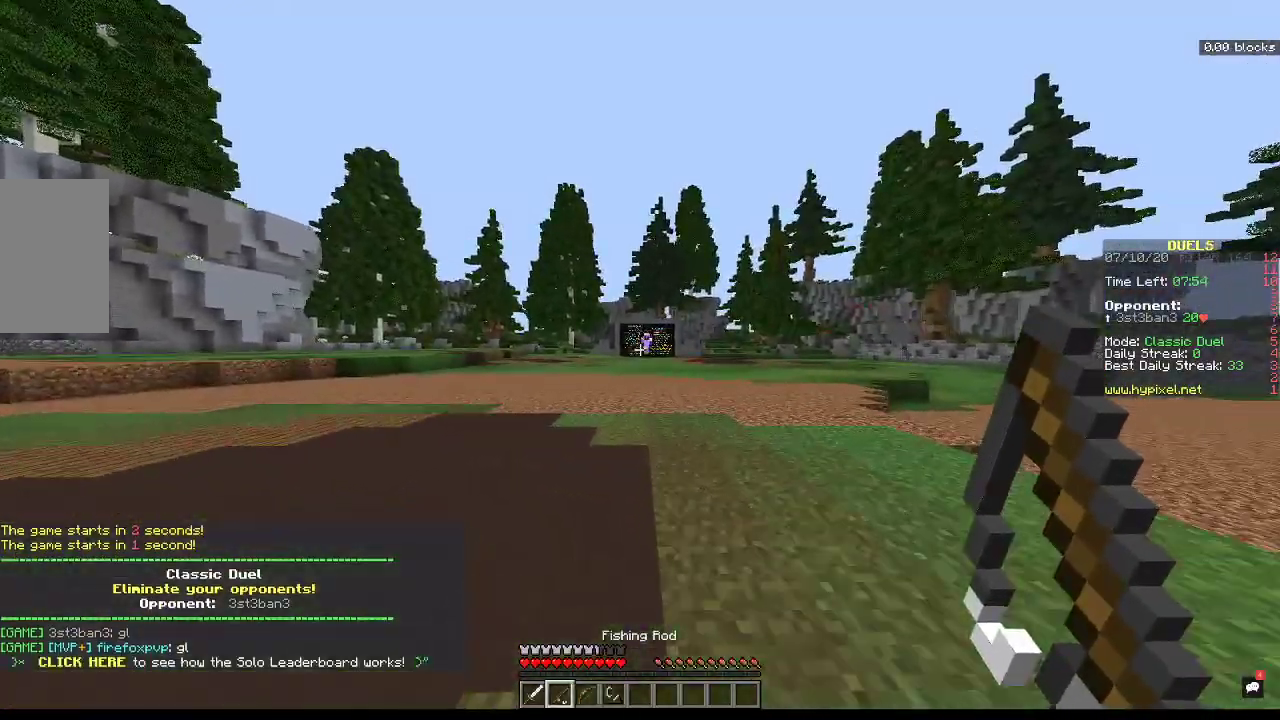
{"keys": ["space", "w"], "mouse": [], "events": [[133, "a", "up"]]}
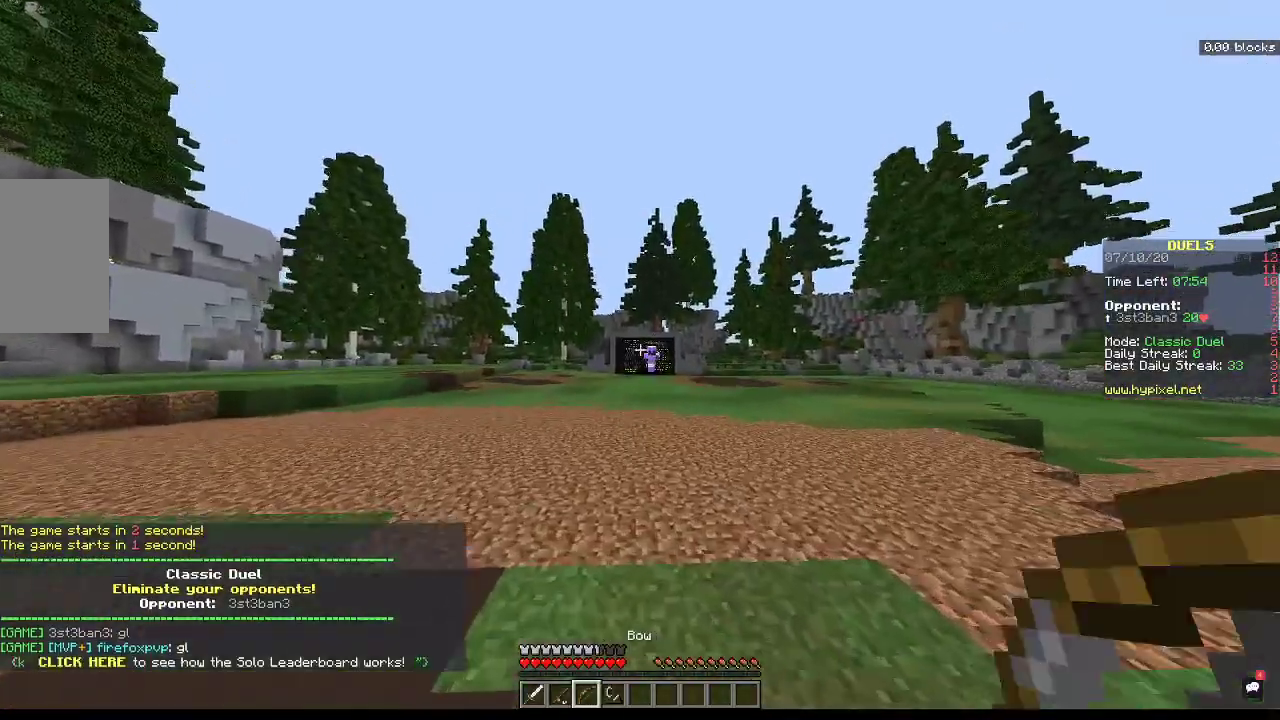
{"keys": ["a", "s"], "mouse": ["right"], "events": [[133, "a", "down"], [200, "mouse_right", "down"], [233, "space", "up"], [400, "w", "up"], [467, "s", "down"]]}
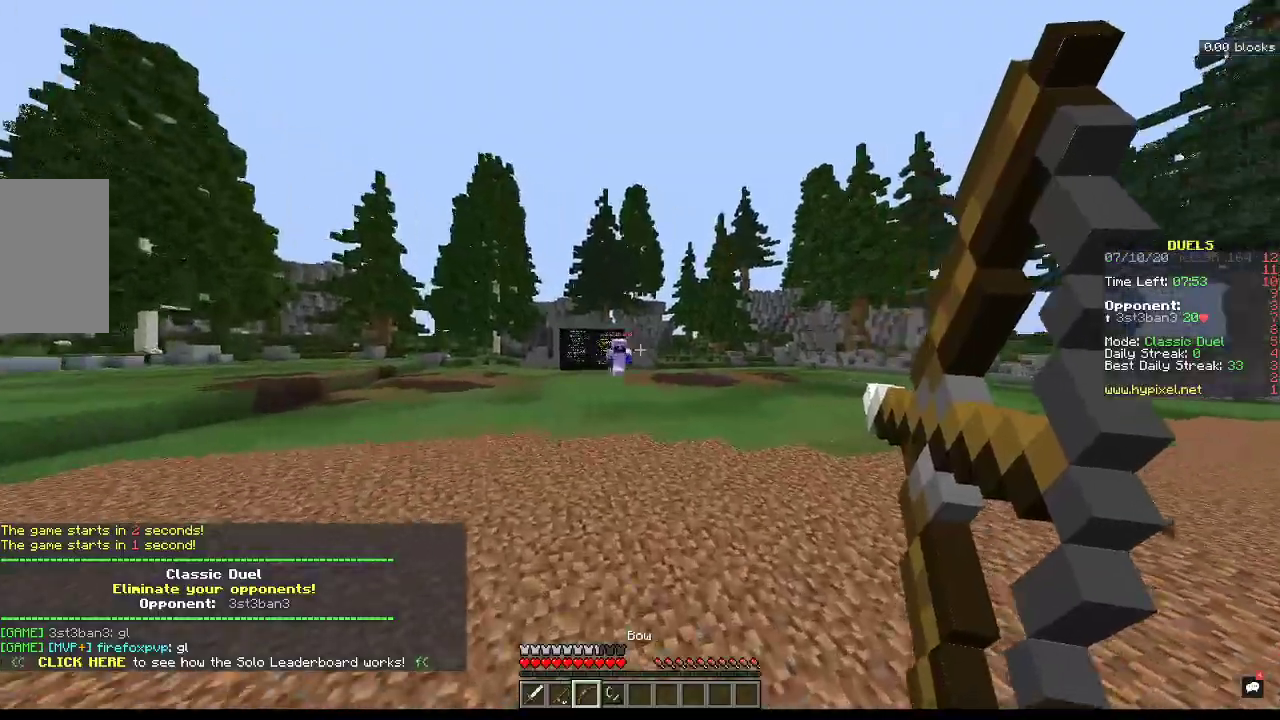
{"keys": ["a"], "mouse": [], "events": [[300, "mouse_right", "up"], [333, "s", "up"]]}
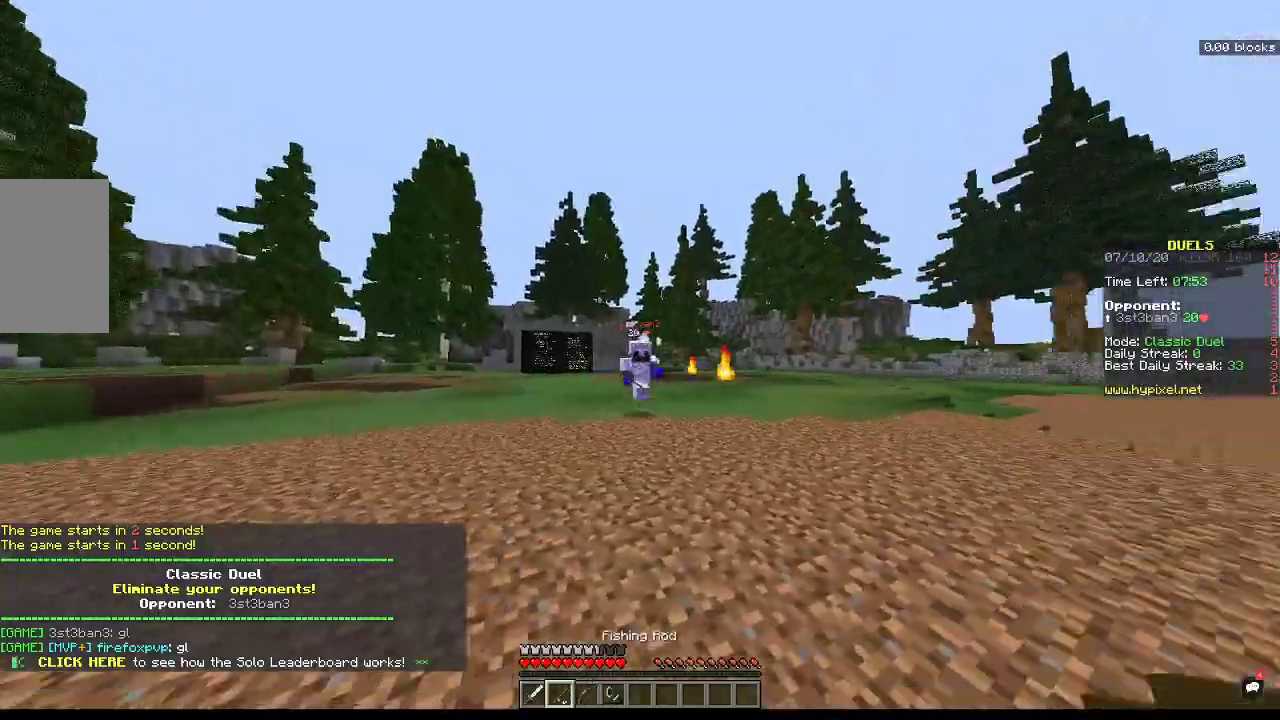
{"keys": ["d", "w"], "mouse": [], "events": [[67, "w", "down"], [100, "d", "down"], [233, "a", "up"], [233, "mouse_right", "down"], [333, "mouse_right", "up"]]}
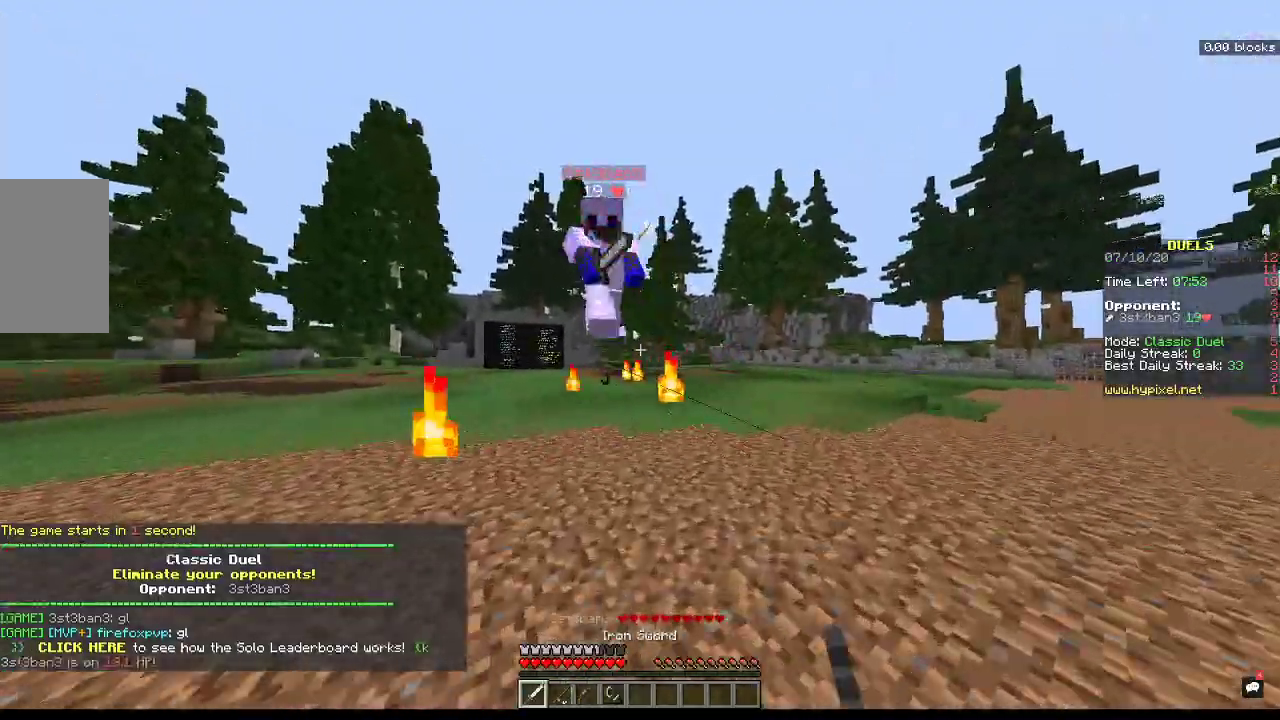
{"keys": ["d", "w"], "mouse": ["left"], "events": [[33, "space", "down"], [333, "mouse_left", "down"], [333, "space", "up"]]}